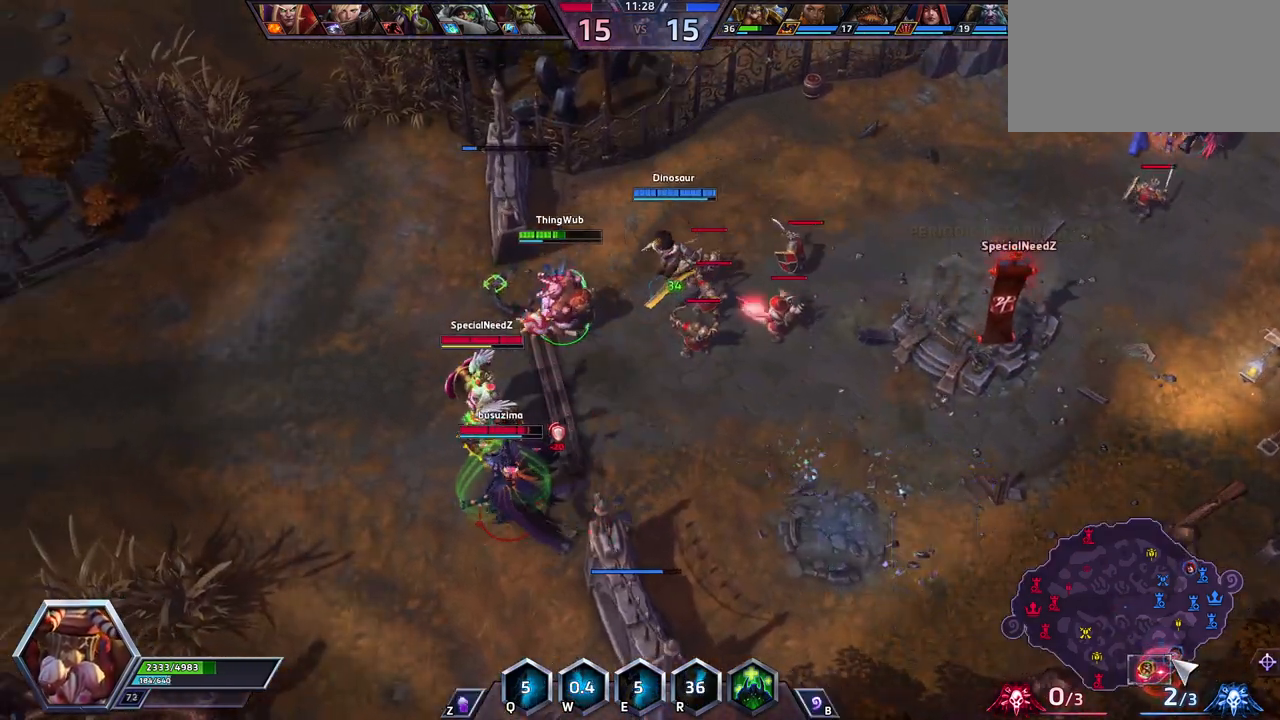
Gameplay with keyboard; each line is a JSON object with the keys held at the frame after it. "events" lists presses ("down") and releases ("up") of ".", "/", "0", "1", "2", "3", "4", "5", "6", "7", "8", "9", "a", "alt_l", "alt_r", "b", "backslash", "backspace", "c", "caps_lock", "comma", "ctrl_l", "ctrl_r", "d", "e", "equals", "escape", "f", "f1", "f10", "f11", "f12", "f2", "f3", "f4", "f5", "f6", "f7", "f8", "f9", "g", "h", "i", "j", "k", "l", "lbracket", "m", "minus", "n", "o", "p", "q", "quote", "r", "rbracket", "return", "s", "semicolon", "shift_l", "shift_r", "space", "super", "t", "tab", "tilde", "u", "v", "w", "x", "y" and "z" between this image and that frame as [ms after this image, input, new state], when the widget could be followed in between. No other keys are recorded. Mouse input is not recorded.
{"keys": [], "events": []}
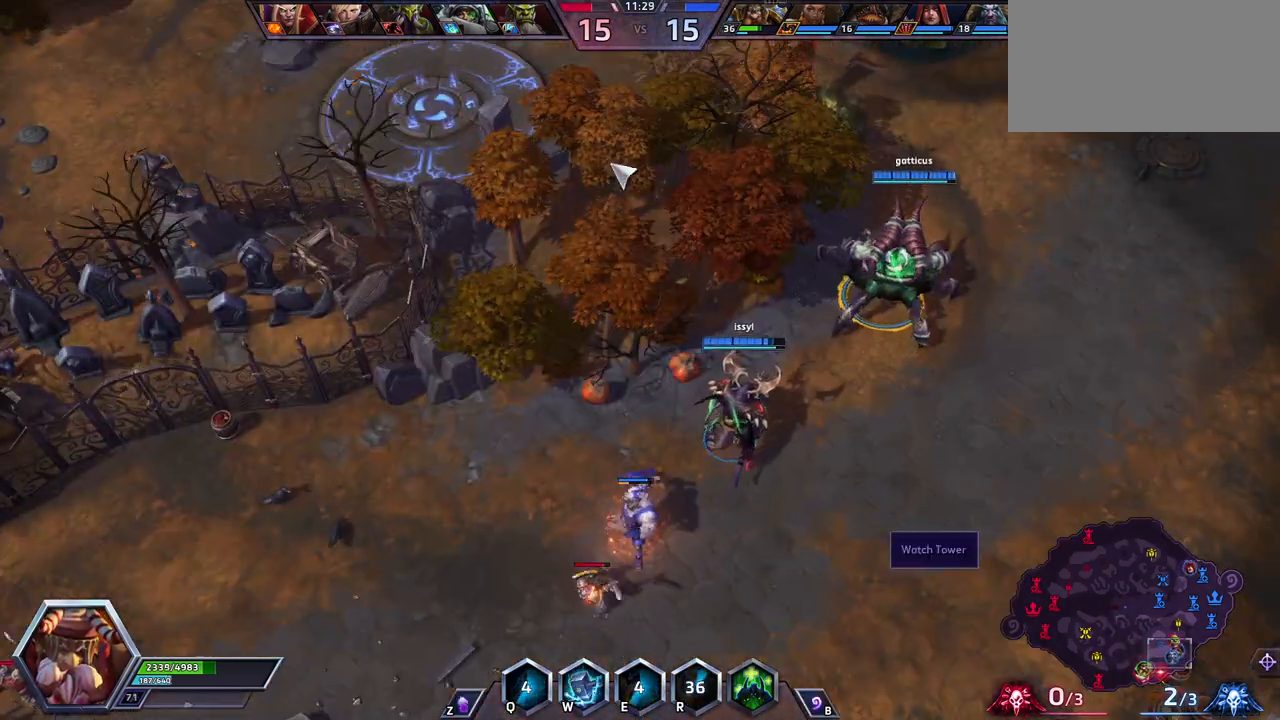
{"keys": [], "events": [[33, "space", "down"], [450, "space", "up"]]}
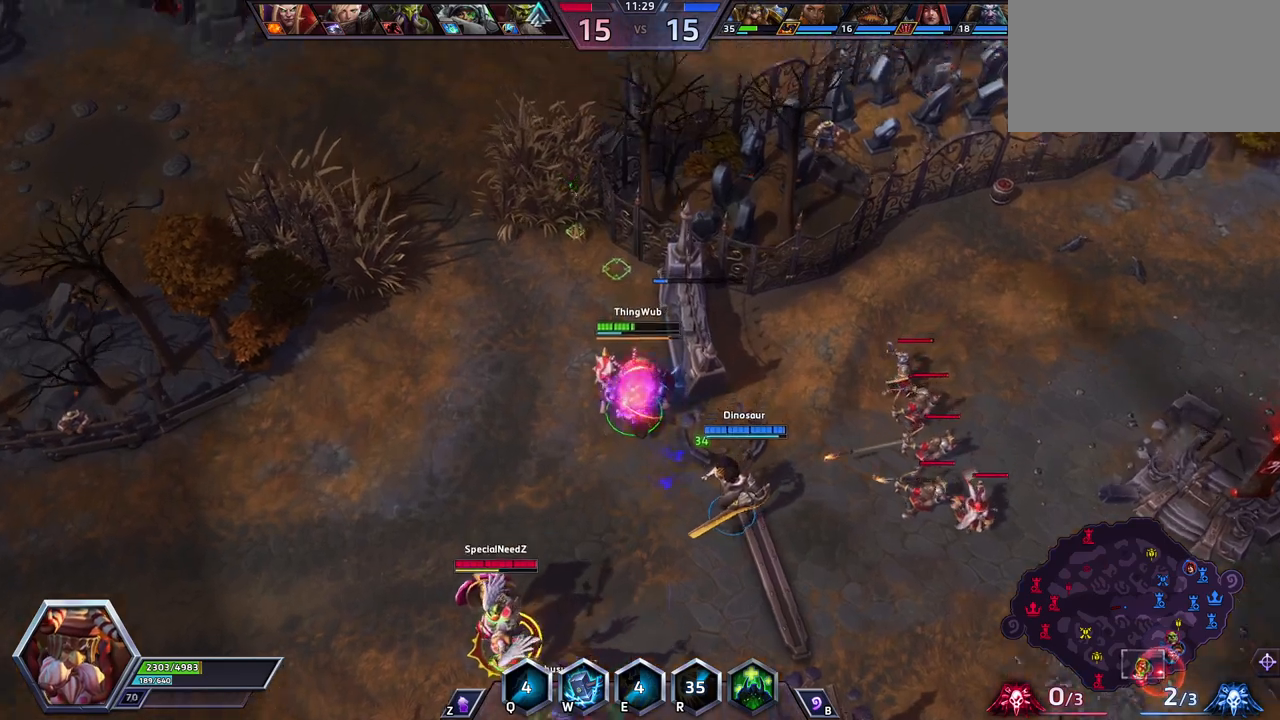
{"keys": [], "events": []}
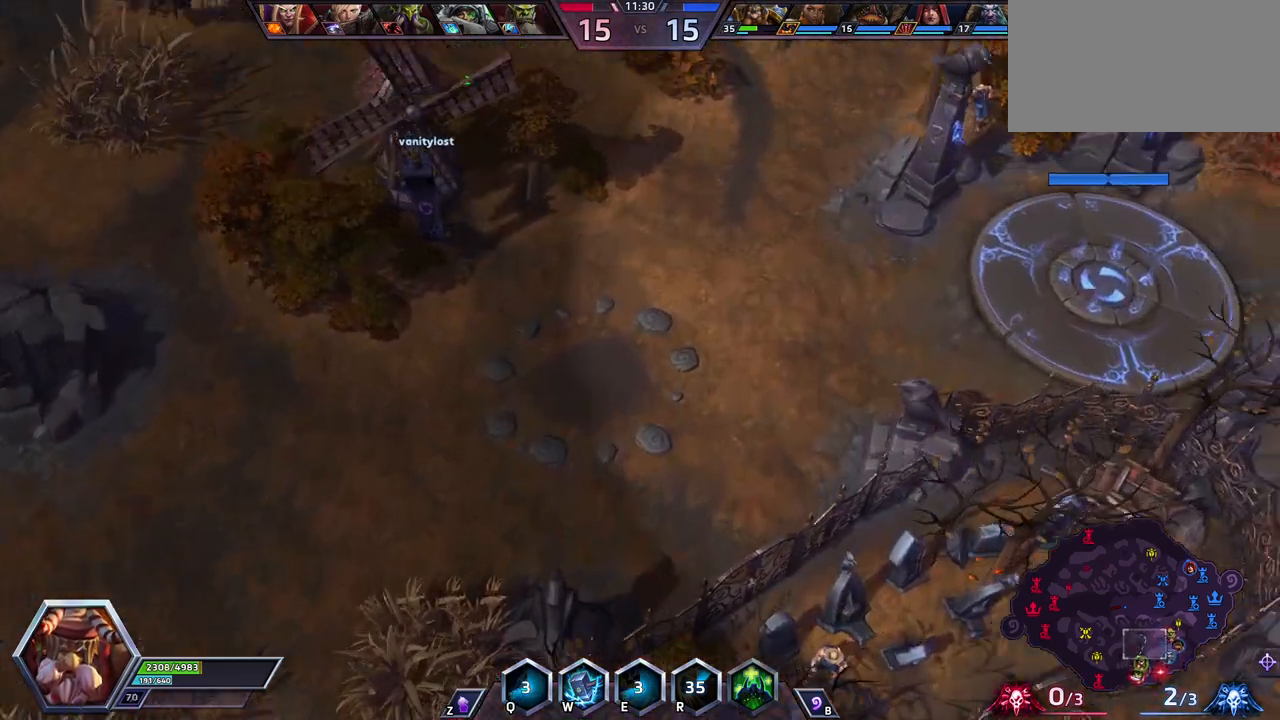
{"keys": [], "events": []}
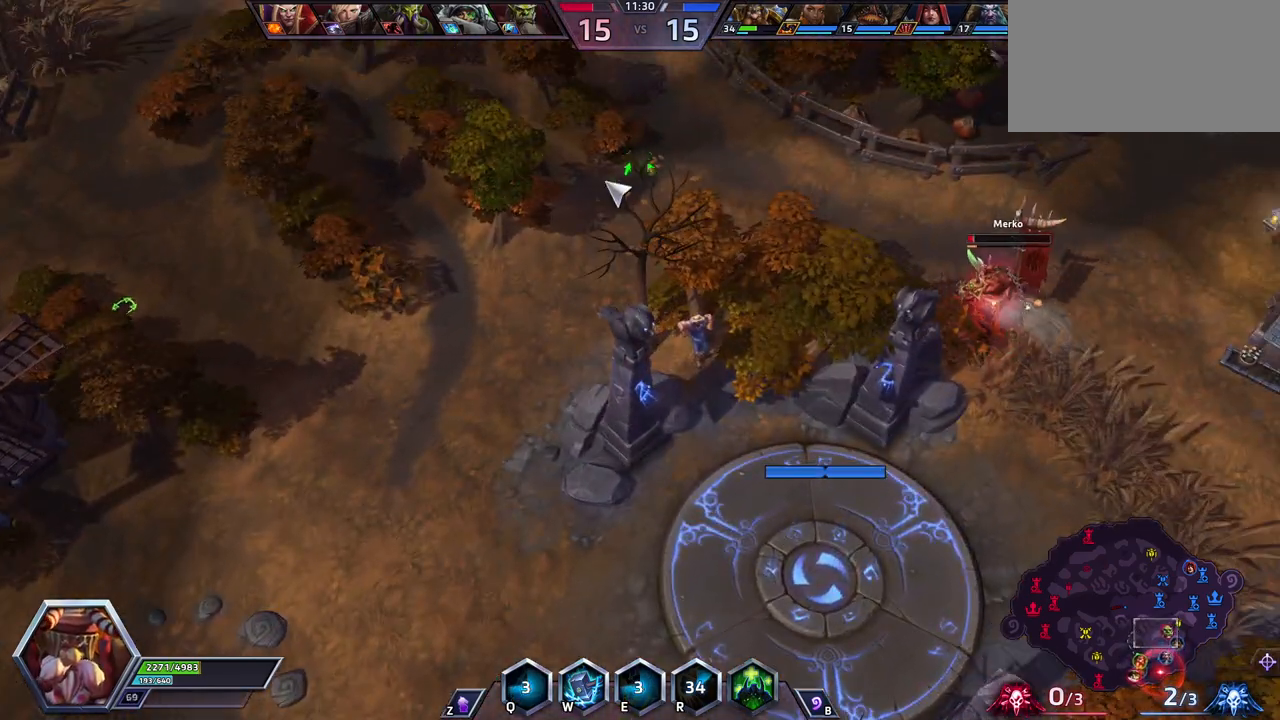
{"keys": [], "events": []}
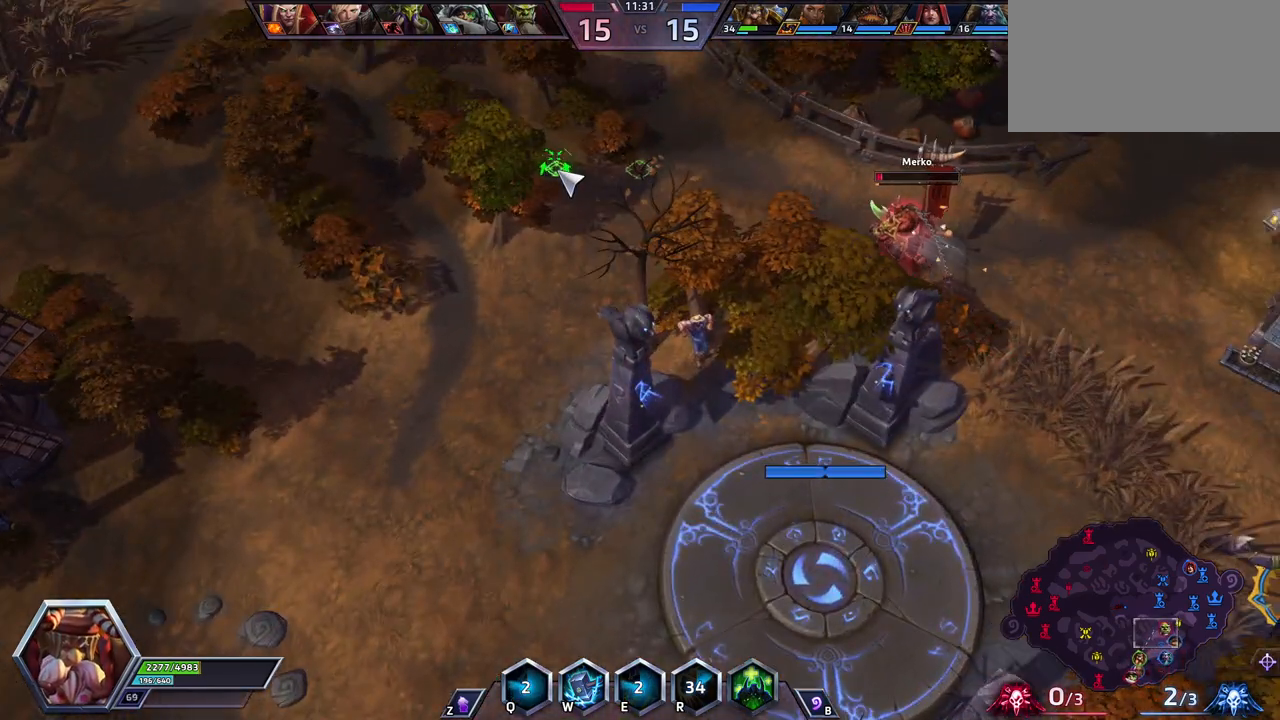
{"keys": ["shift_l", "z"], "events": [[233, "z", "down"], [283, "shift_l", "down"]]}
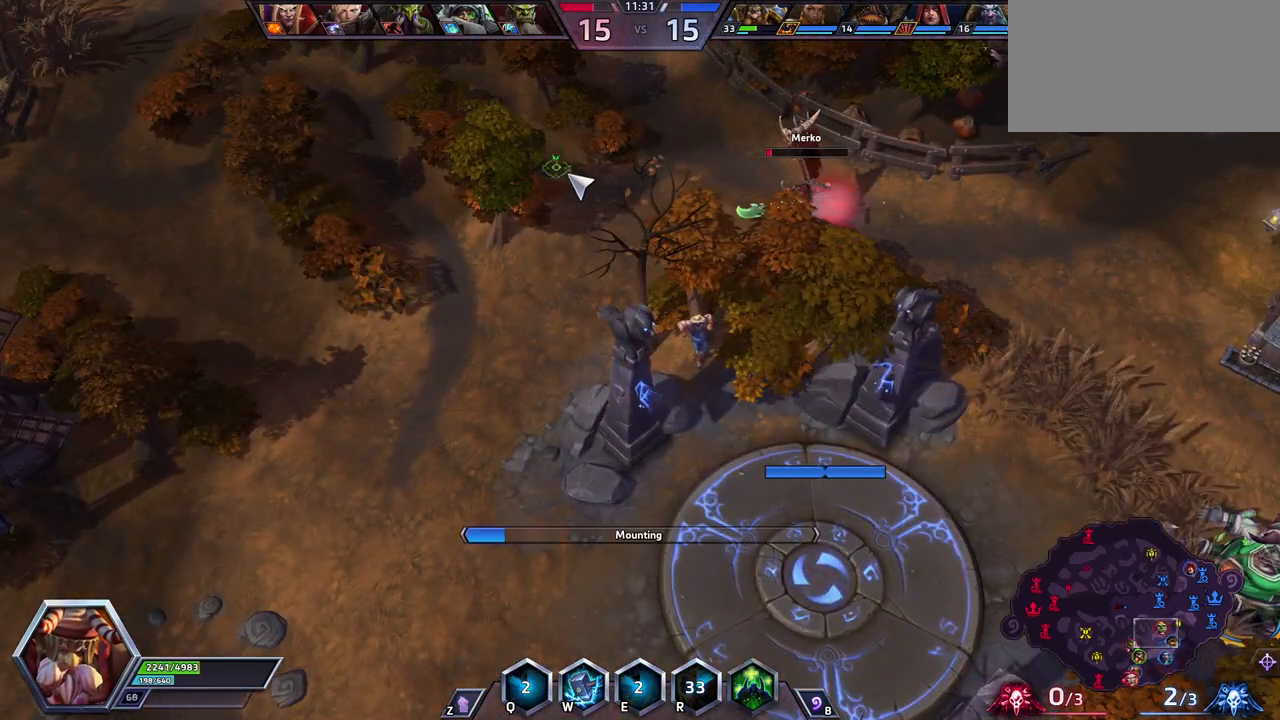
{"keys": [], "events": [[17, "z", "up"], [67, "shift_l", "up"], [117, "space", "down"], [300, "space", "up"]]}
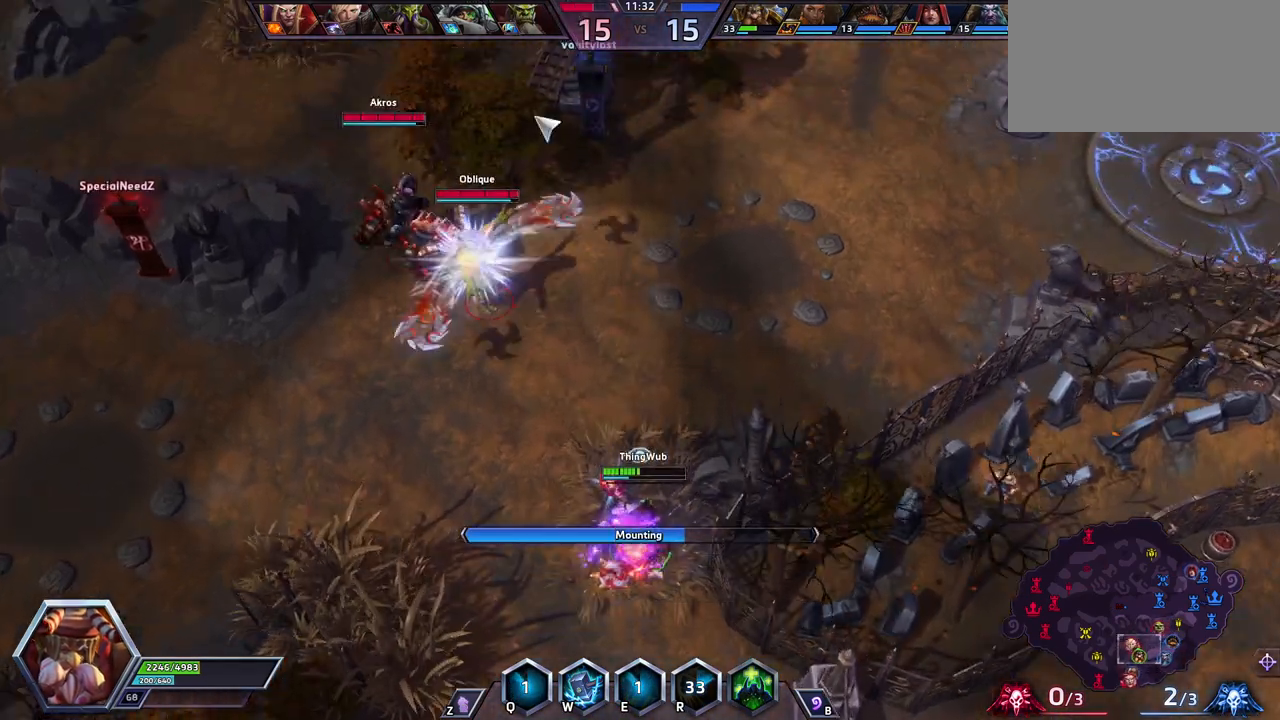
{"keys": [], "events": []}
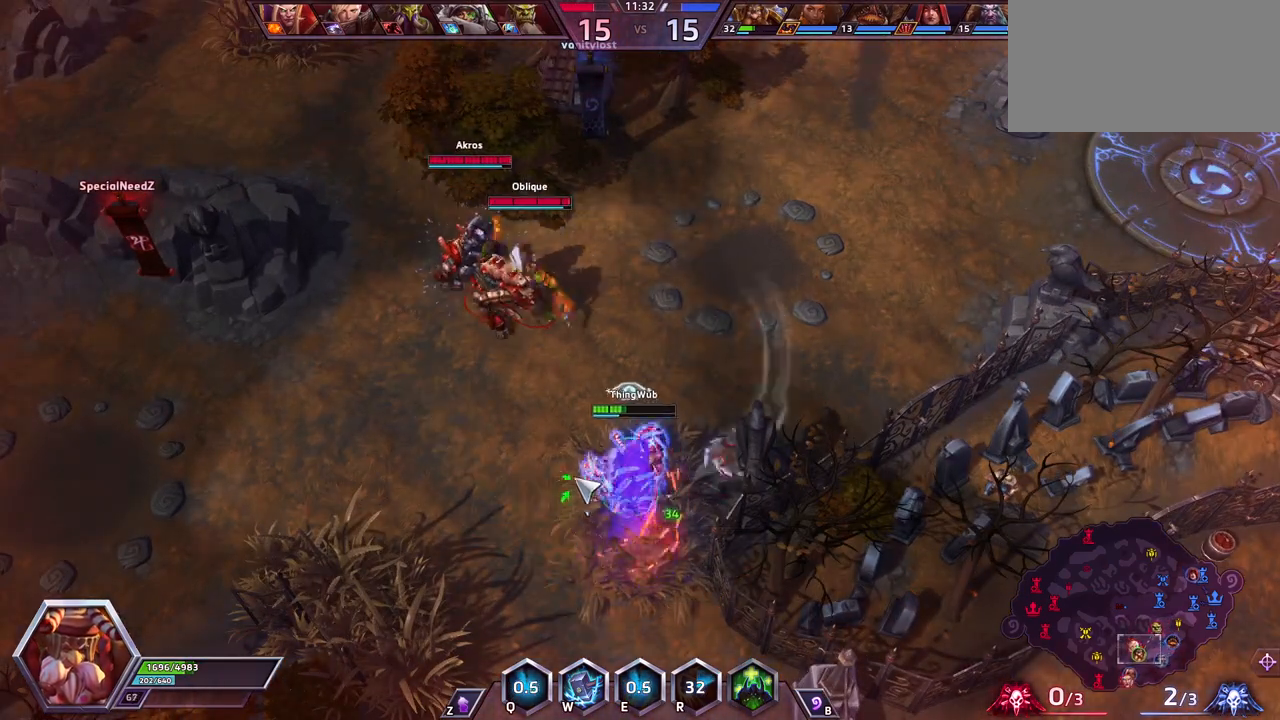
{"keys": ["space"], "events": [[283, "space", "down"]]}
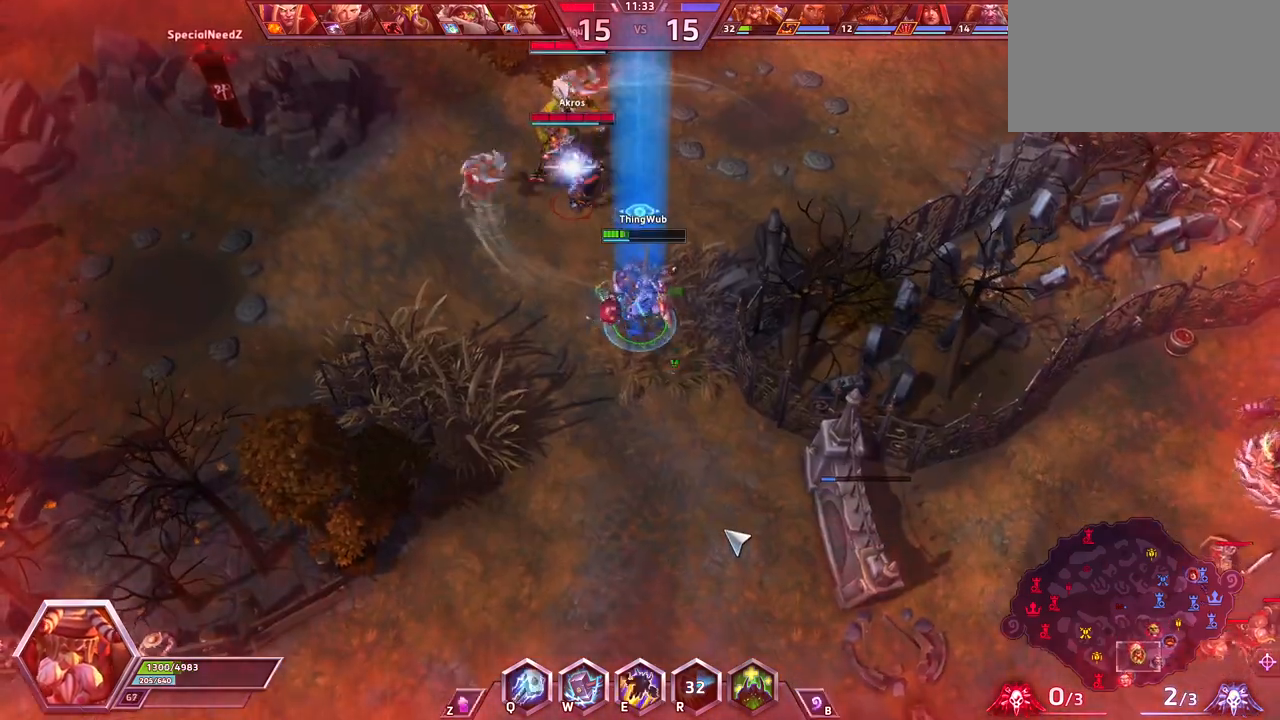
{"keys": [], "events": [[300, "q", "down"], [400, "q", "up"], [400, "space", "up"]]}
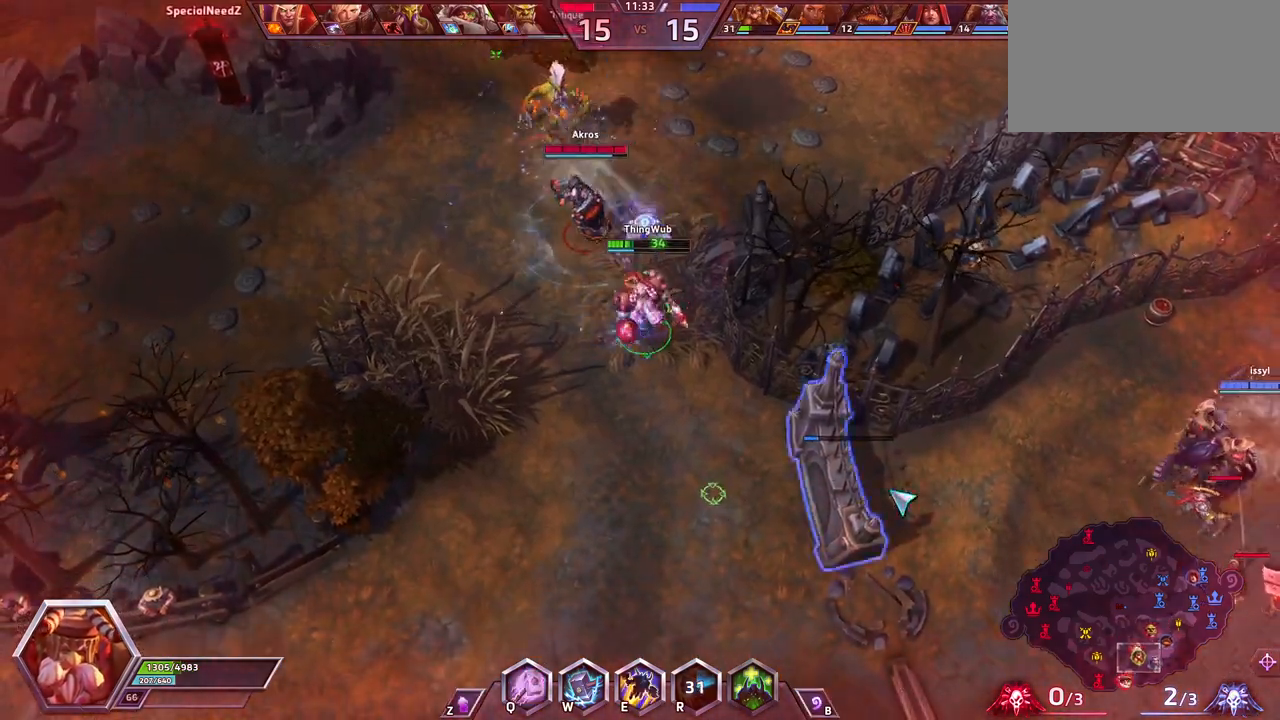
{"keys": [], "events": [[83, "e", "down"], [267, "e", "up"]]}
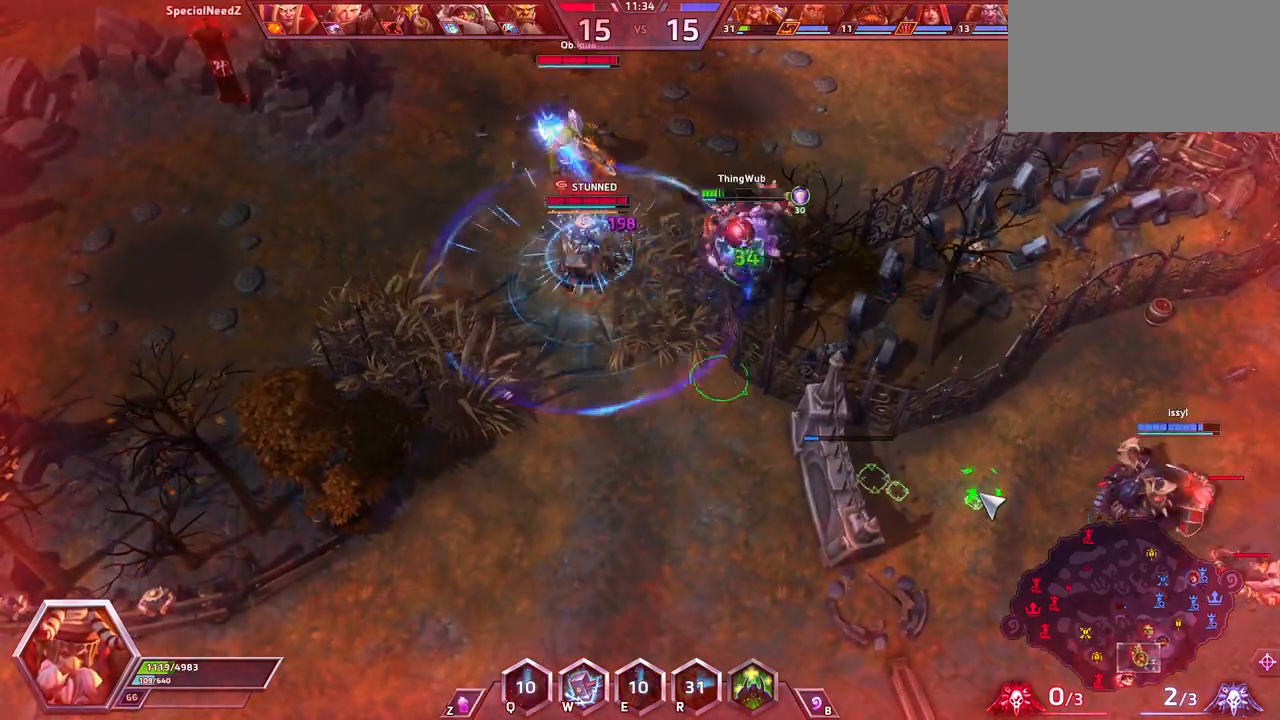
{"keys": [], "events": [[183, "space", "down"], [467, "space", "up"]]}
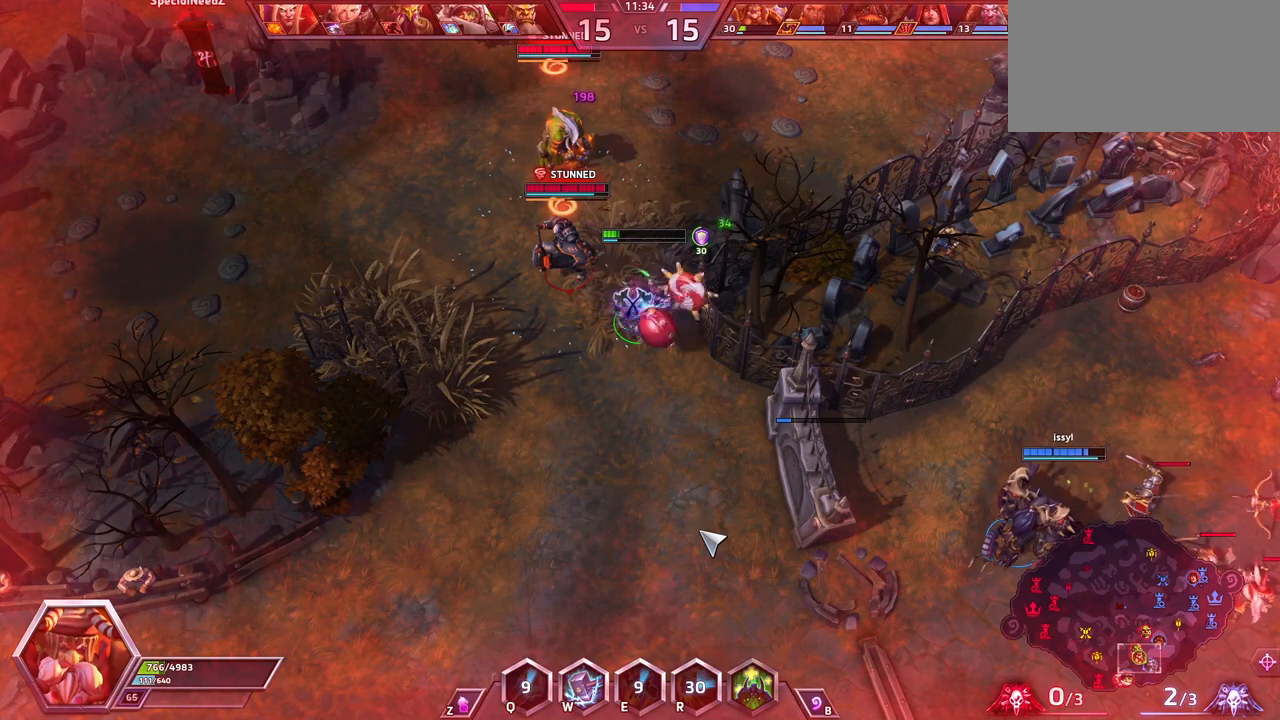
{"keys": [], "events": [[350, "w", "down"], [433, "w", "up"]]}
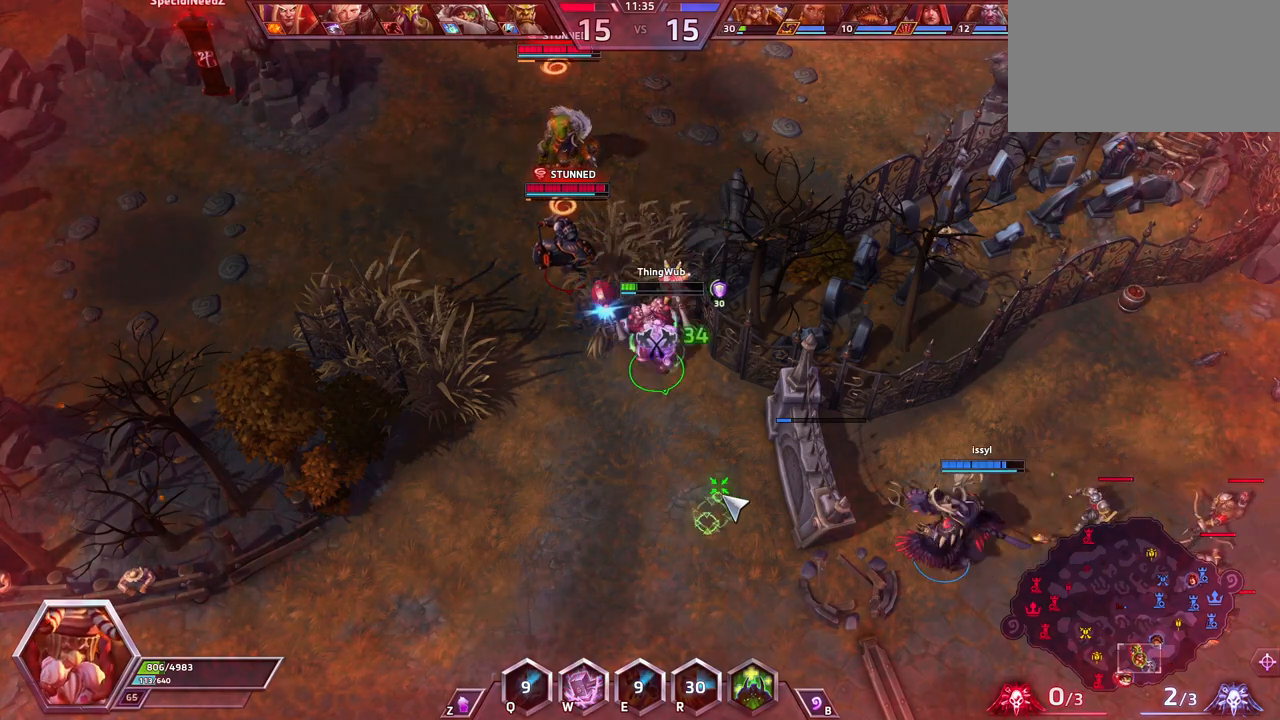
{"keys": ["space"], "events": [[133, "space", "down"]]}
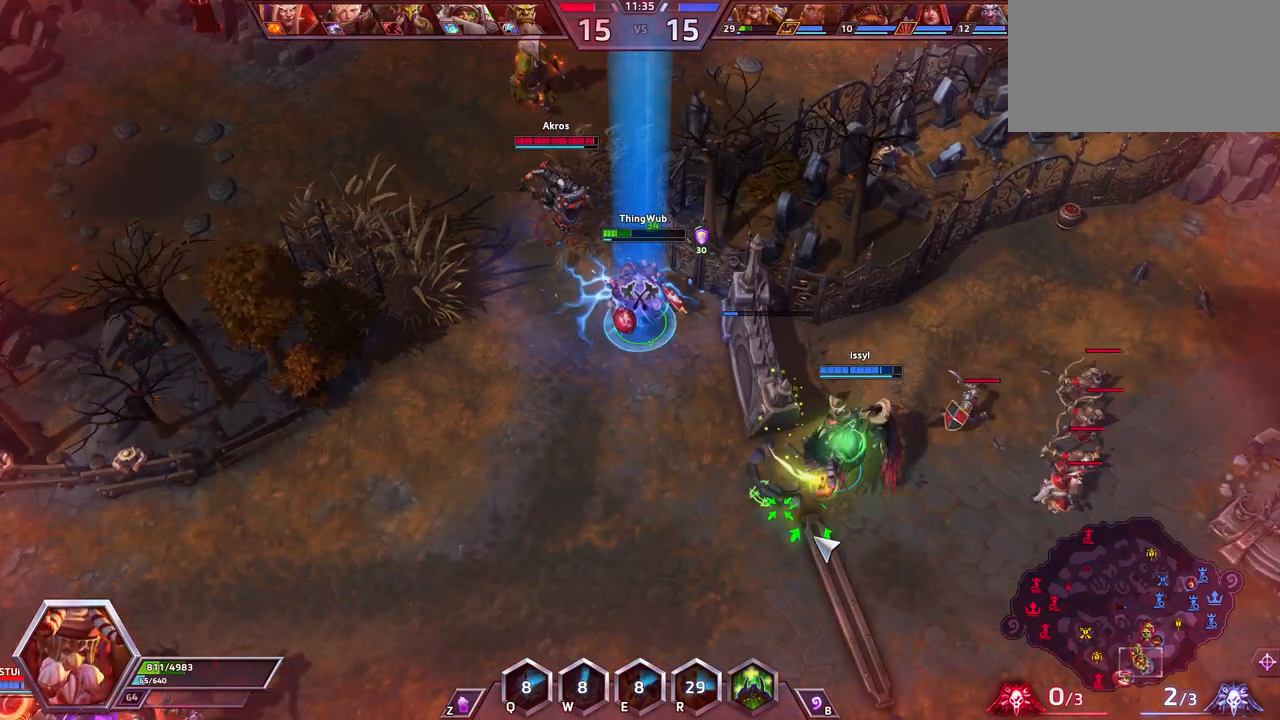
{"keys": ["space"], "events": []}
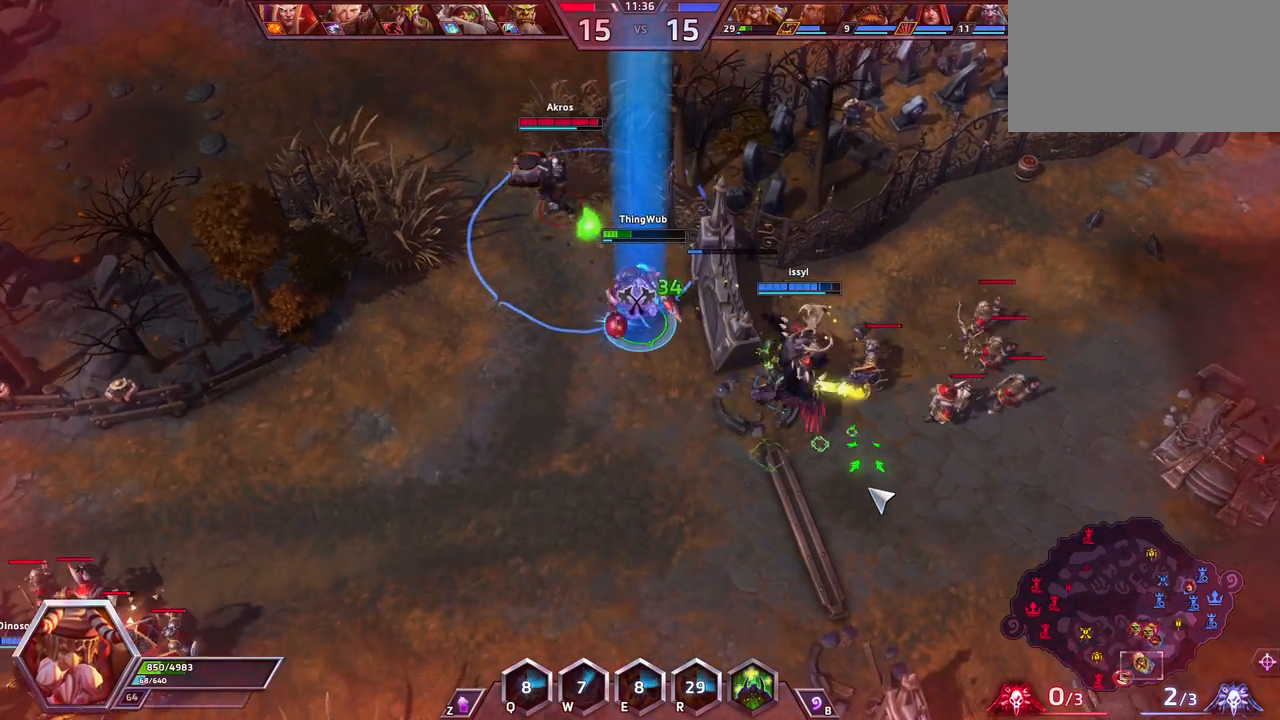
{"keys": ["space"], "events": [[383, "tab", "down"], [483, "tab", "up"]]}
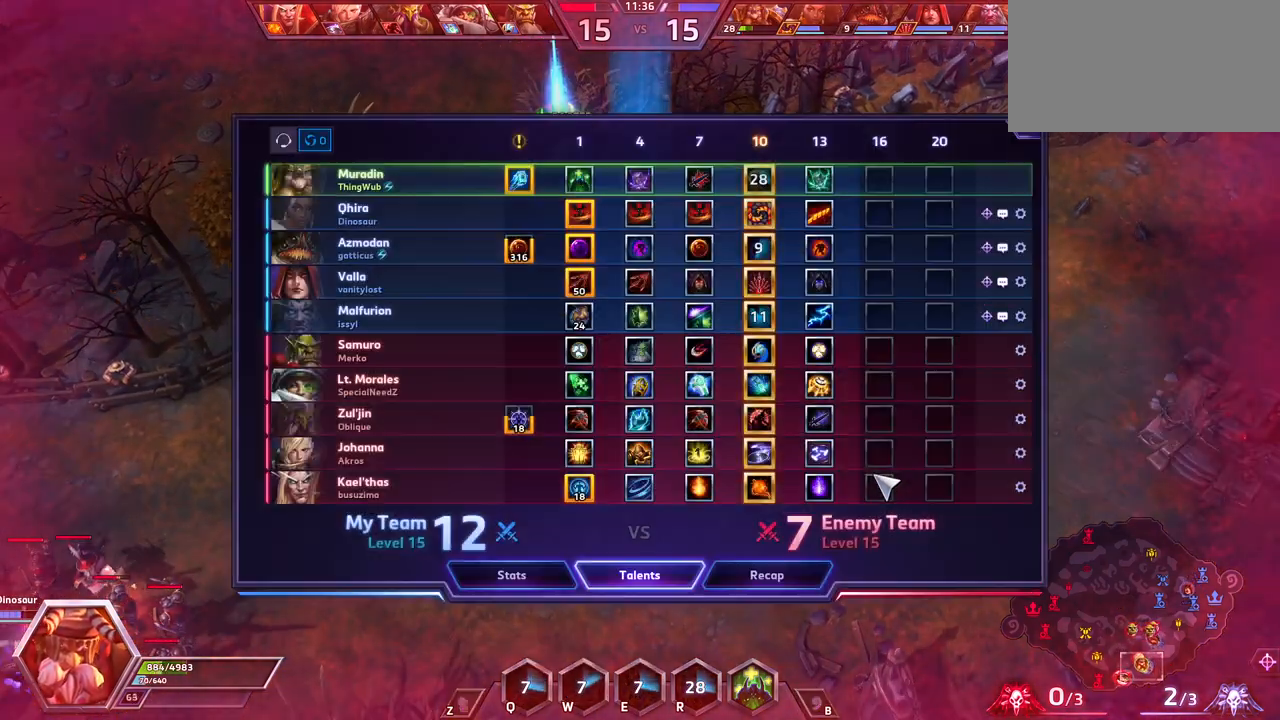
{"keys": ["space"], "events": [[133, "tab", "down"], [217, "tab", "up"], [267, "space", "up"], [450, "space", "down"]]}
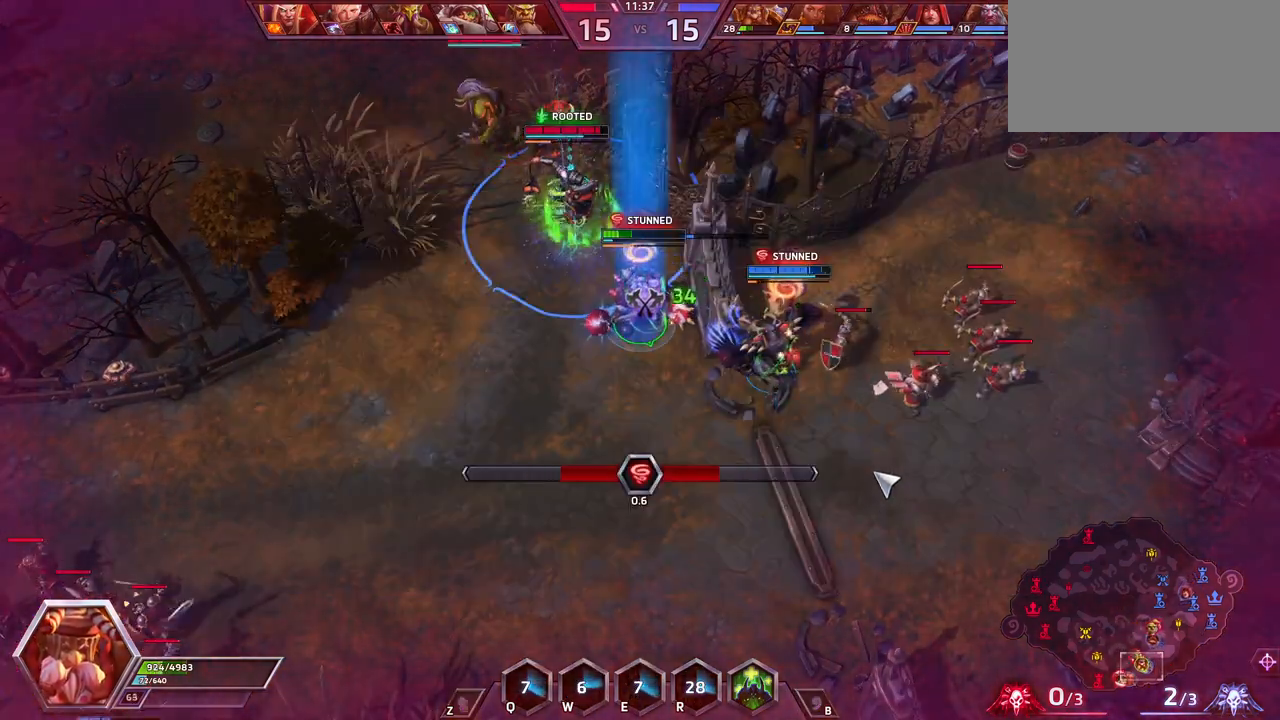
{"keys": ["space"], "events": [[150, "space", "up"], [283, "space", "down"]]}
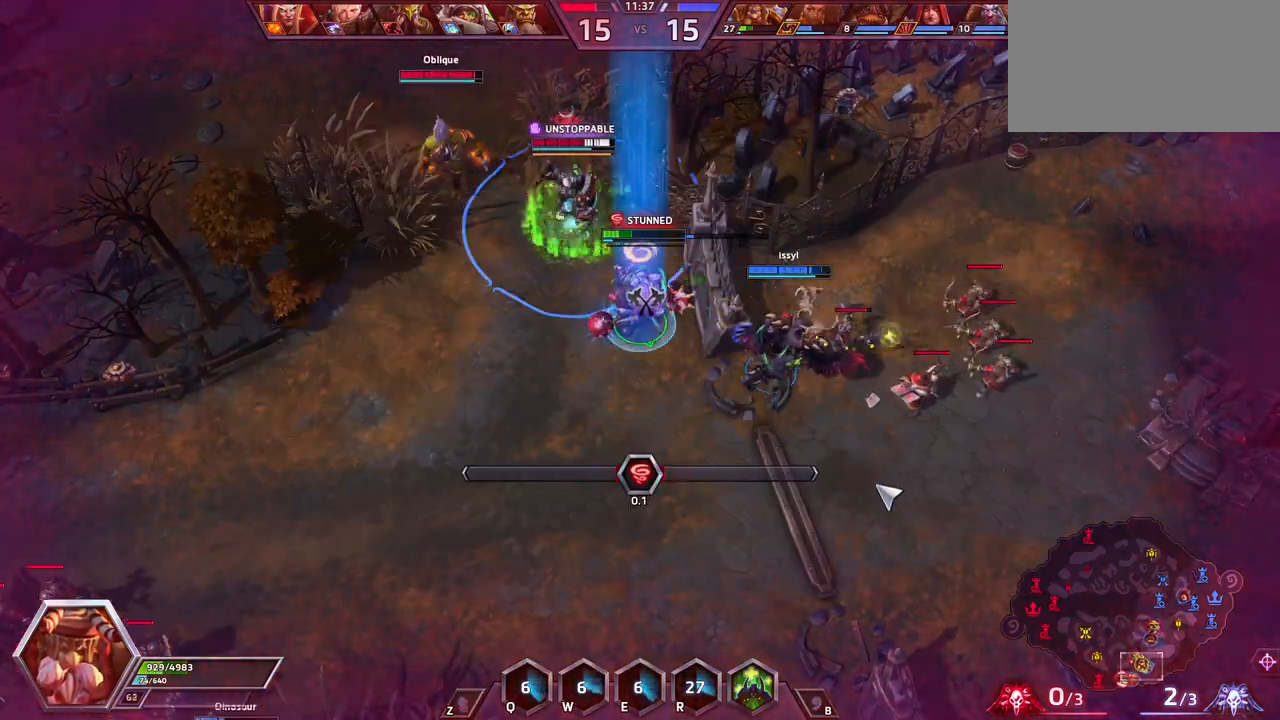
{"keys": ["space"], "events": []}
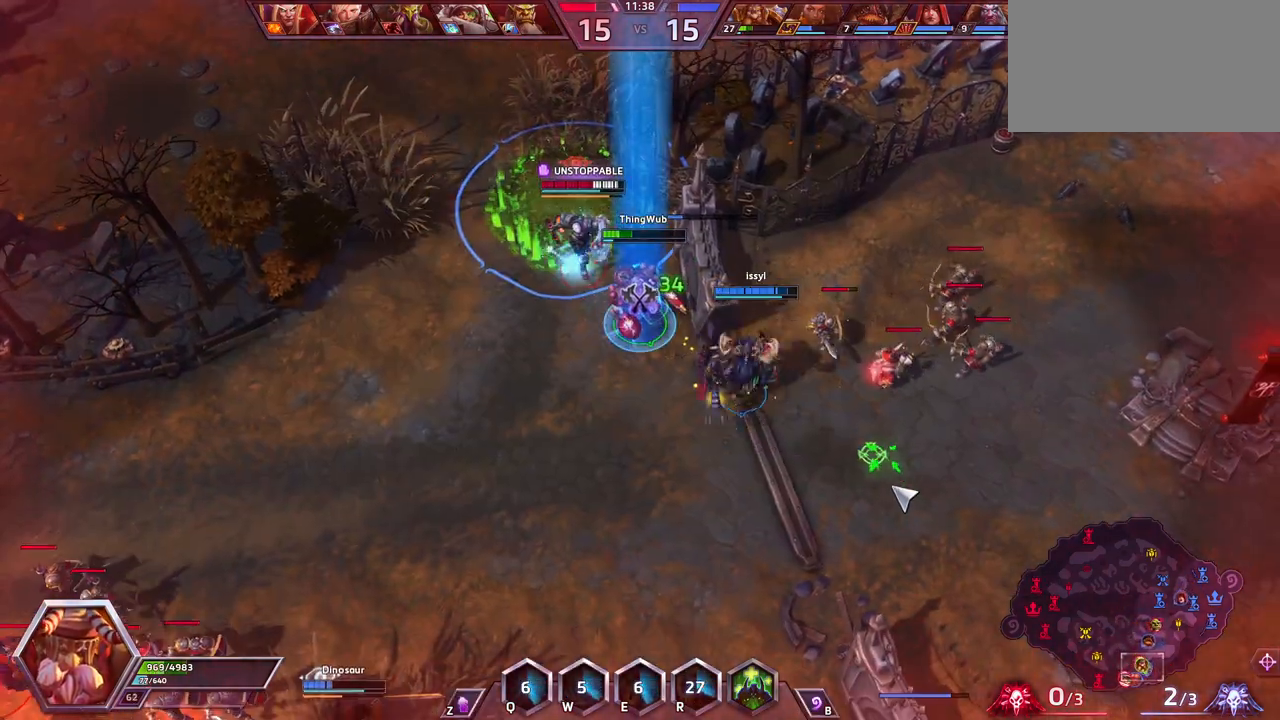
{"keys": ["space"], "events": []}
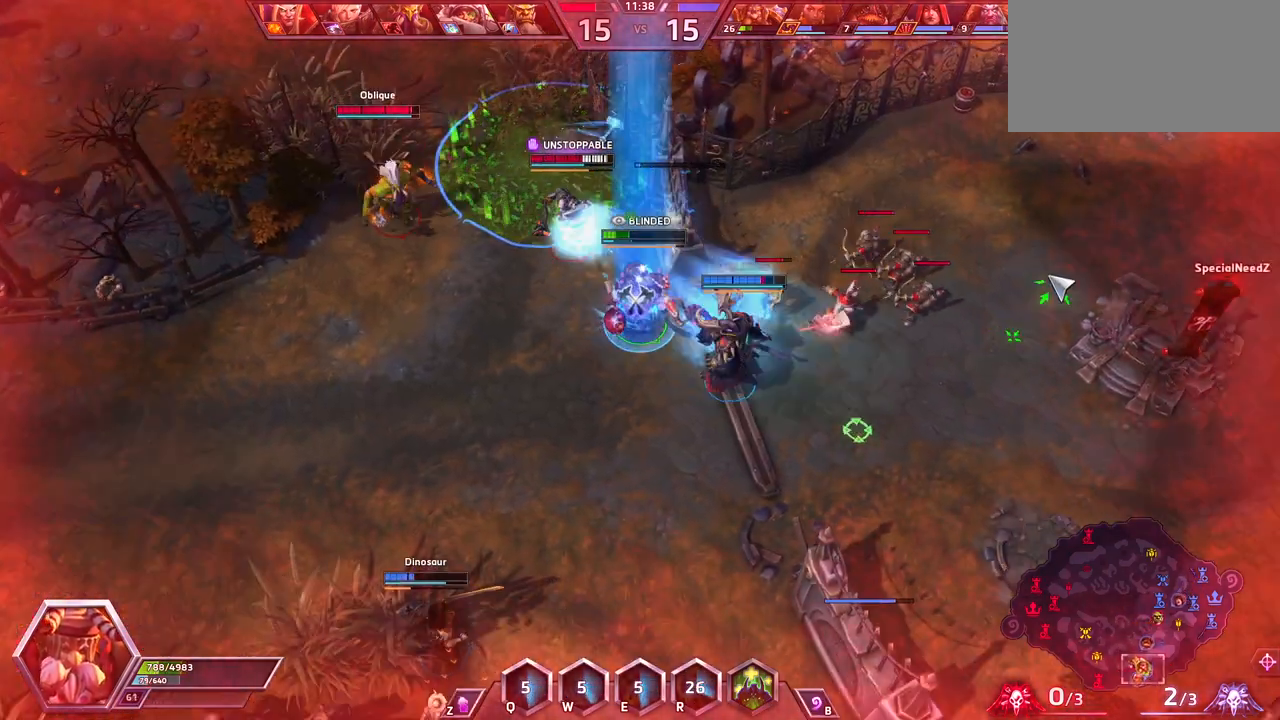
{"keys": ["space"], "events": []}
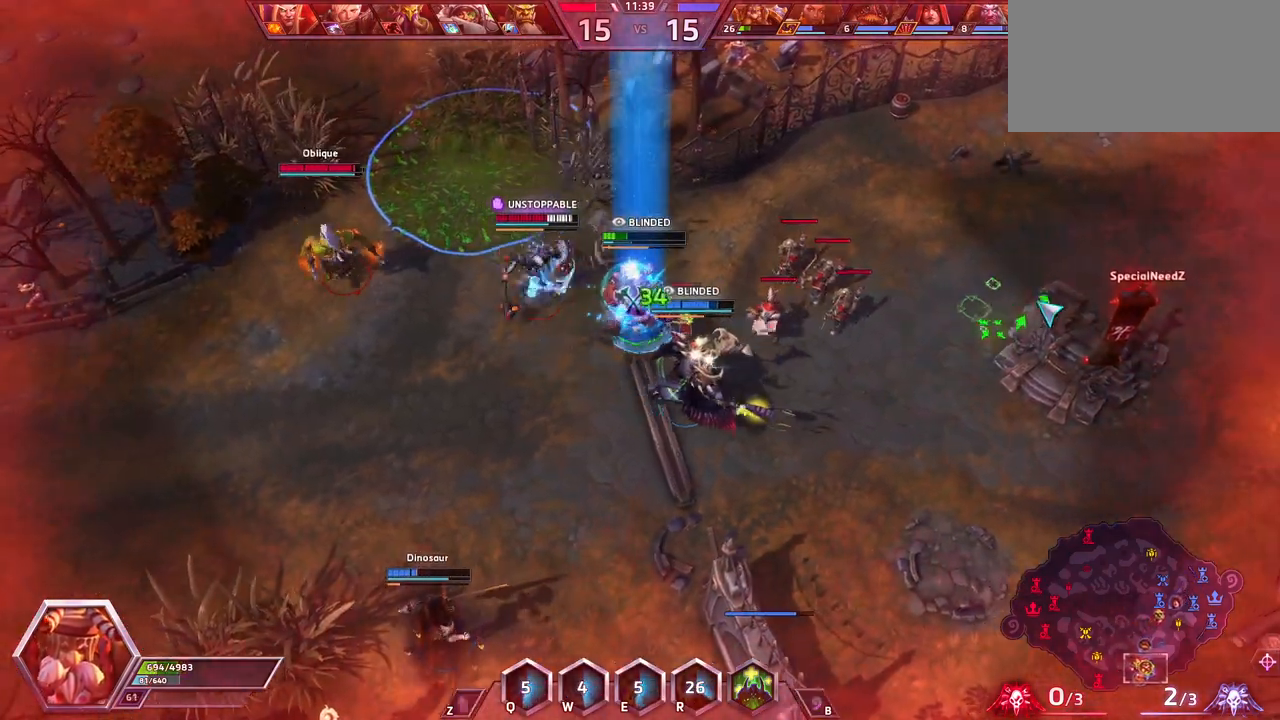
{"keys": ["space"], "events": []}
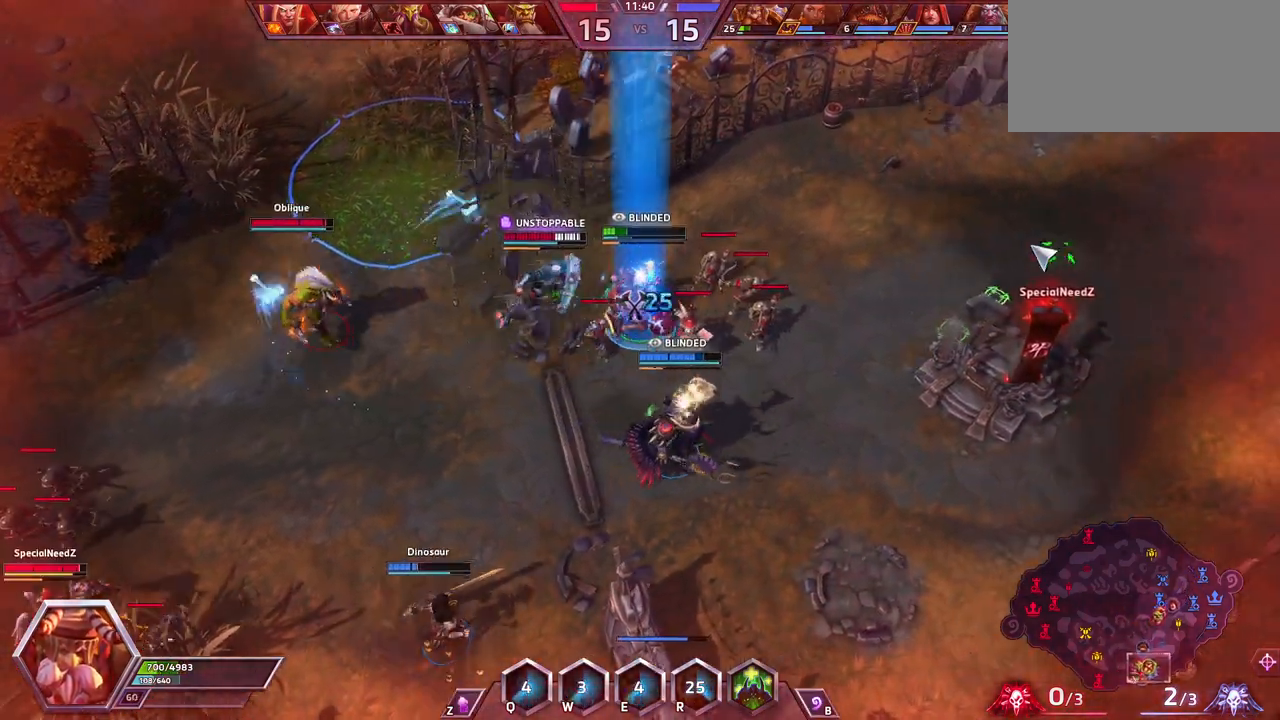
{"keys": ["space"], "events": []}
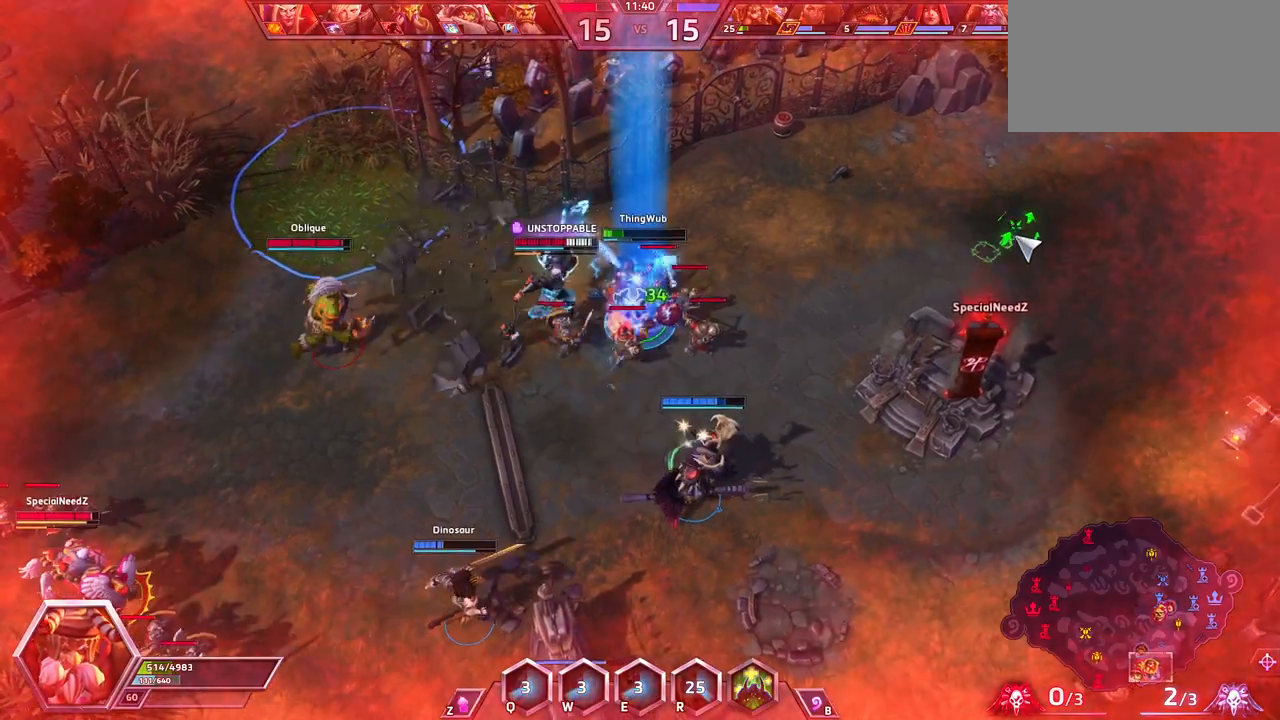
{"keys": ["space"], "events": []}
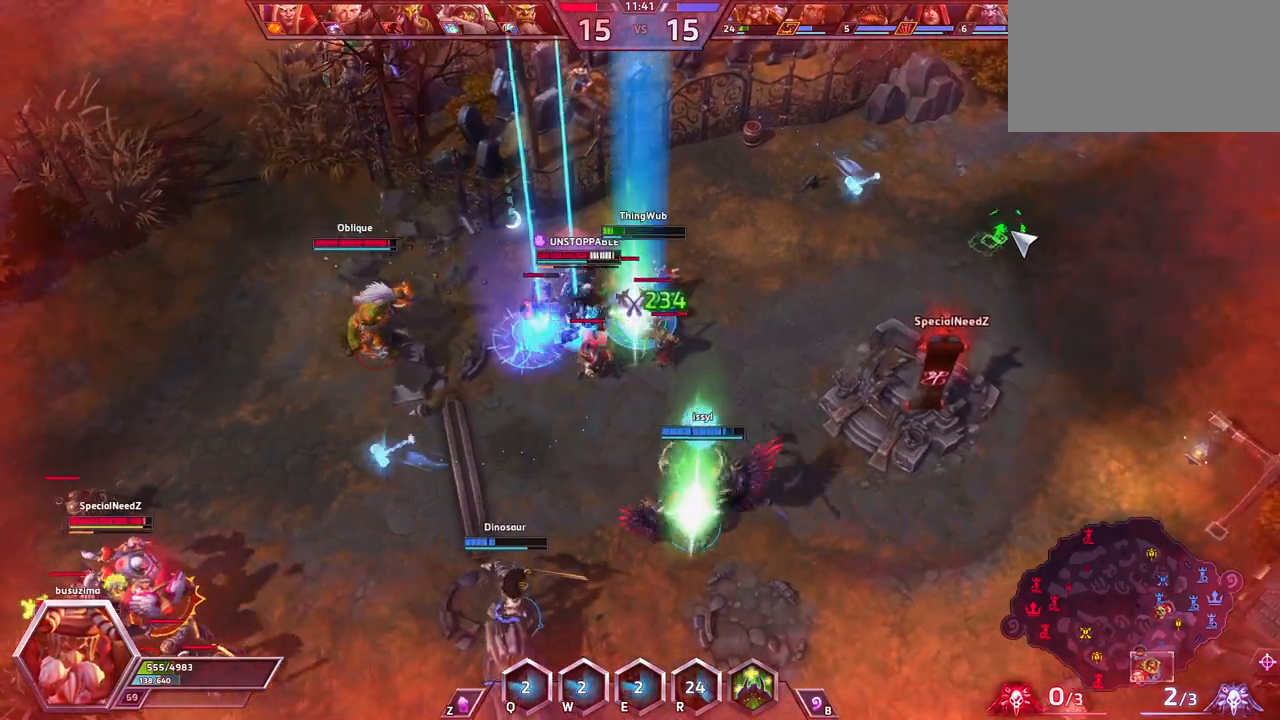
{"keys": ["space"], "events": []}
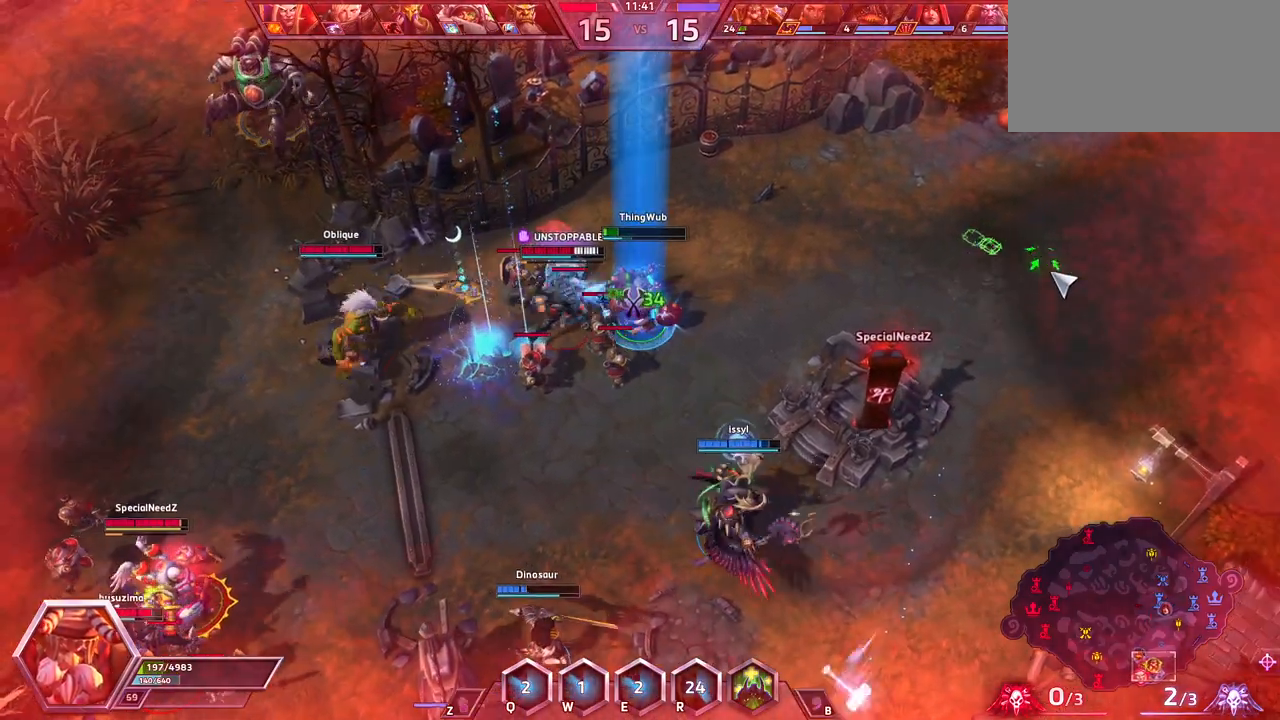
{"keys": ["w"], "events": [[417, "space", "up"], [467, "w", "down"]]}
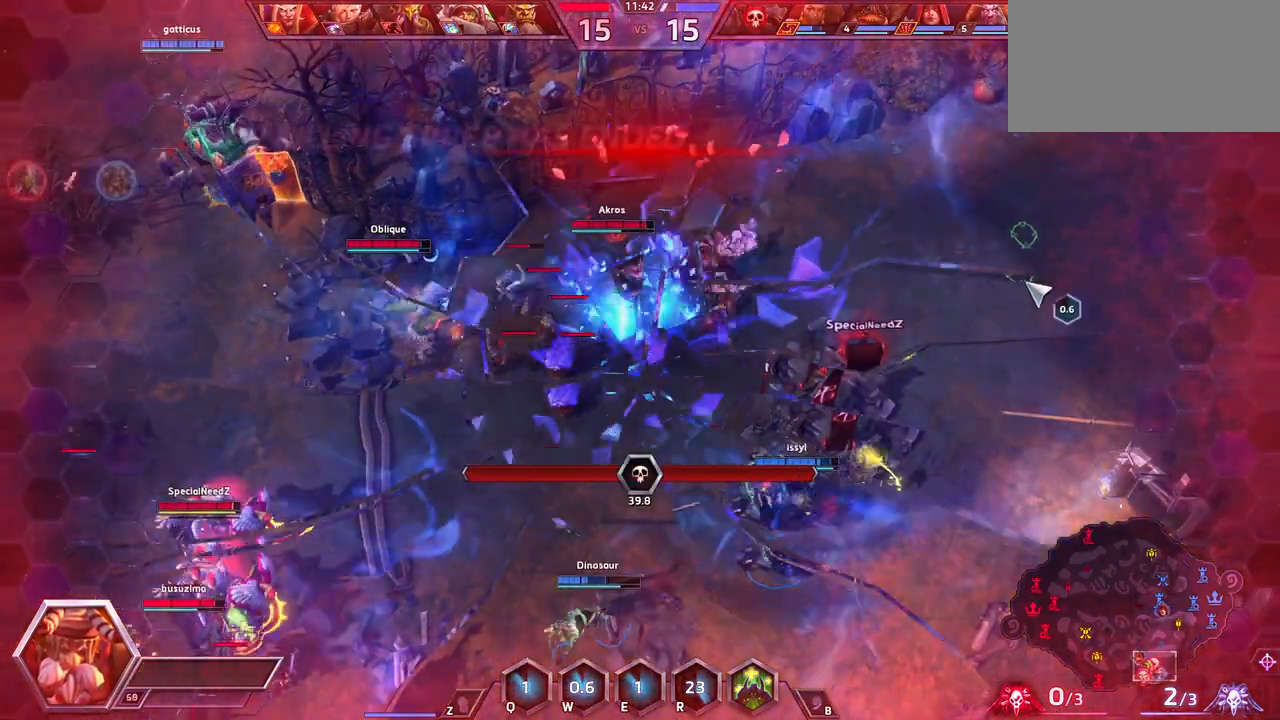
{"keys": [], "events": [[67, "w", "up"], [117, "w", "down"], [150, "w", "up"], [200, "w", "down"], [250, "w", "up"], [300, "w", "down"], [400, "w", "up"]]}